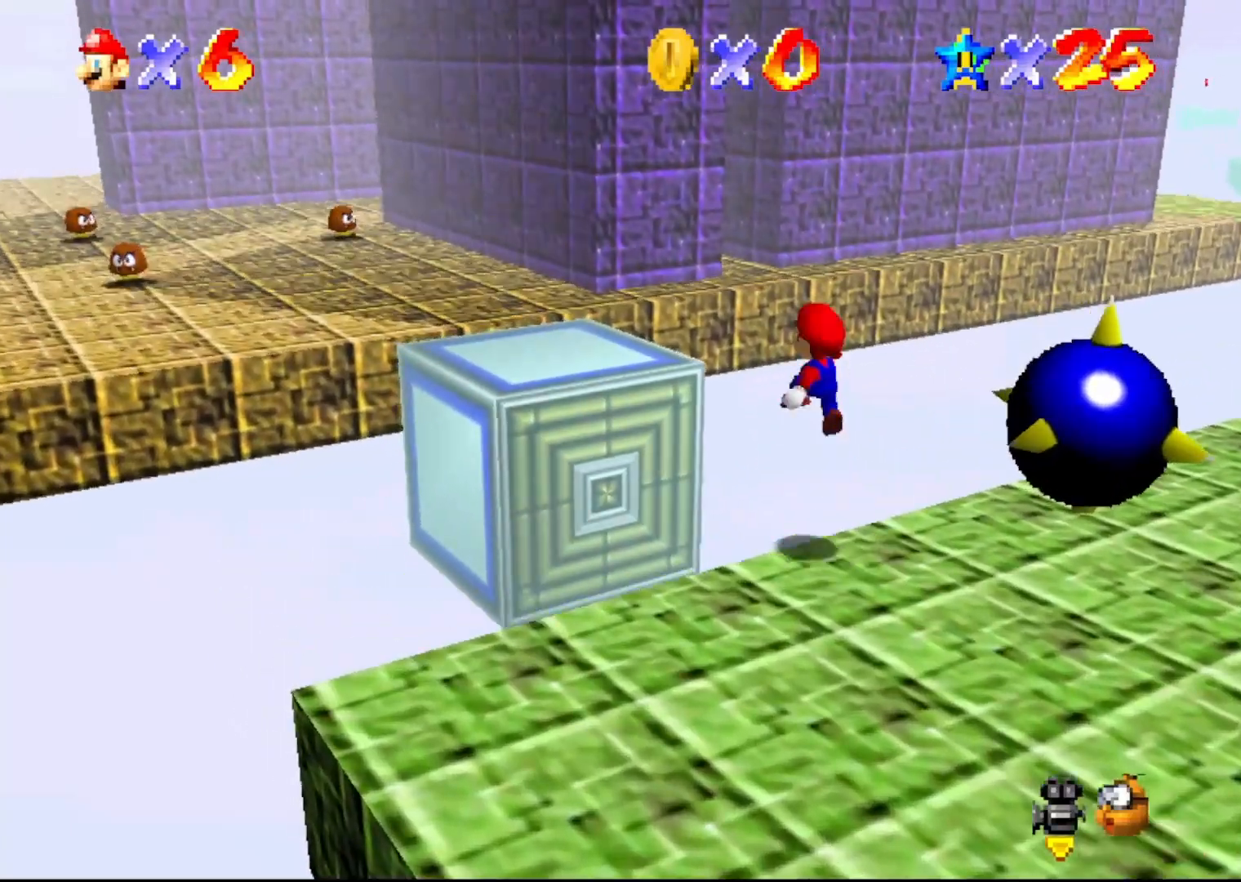
Gameplay with a controller (Nintendo layout); each line is a JSON object with the inputs held at the frame after it. "events" lists button and stick changes between this image and that frame as [ms after this image, input, new state], when the widget could be followed in between. Not read: L3 R3 Z.
{"buttons": [], "left_stick": "up-left", "events": [[200, "A", "up"]]}
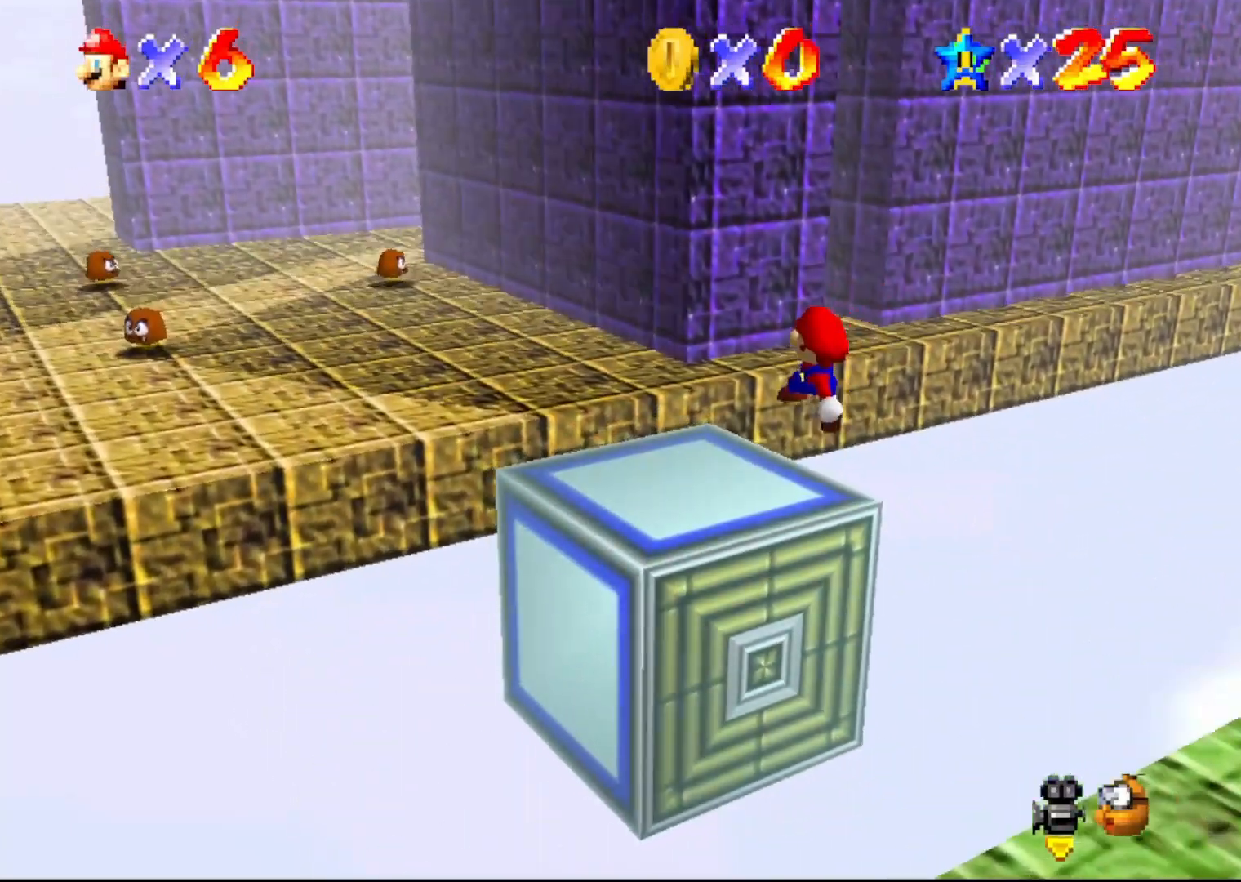
{"buttons": ["A"], "left_stick": "up-left", "events": [[250, "A", "down"]]}
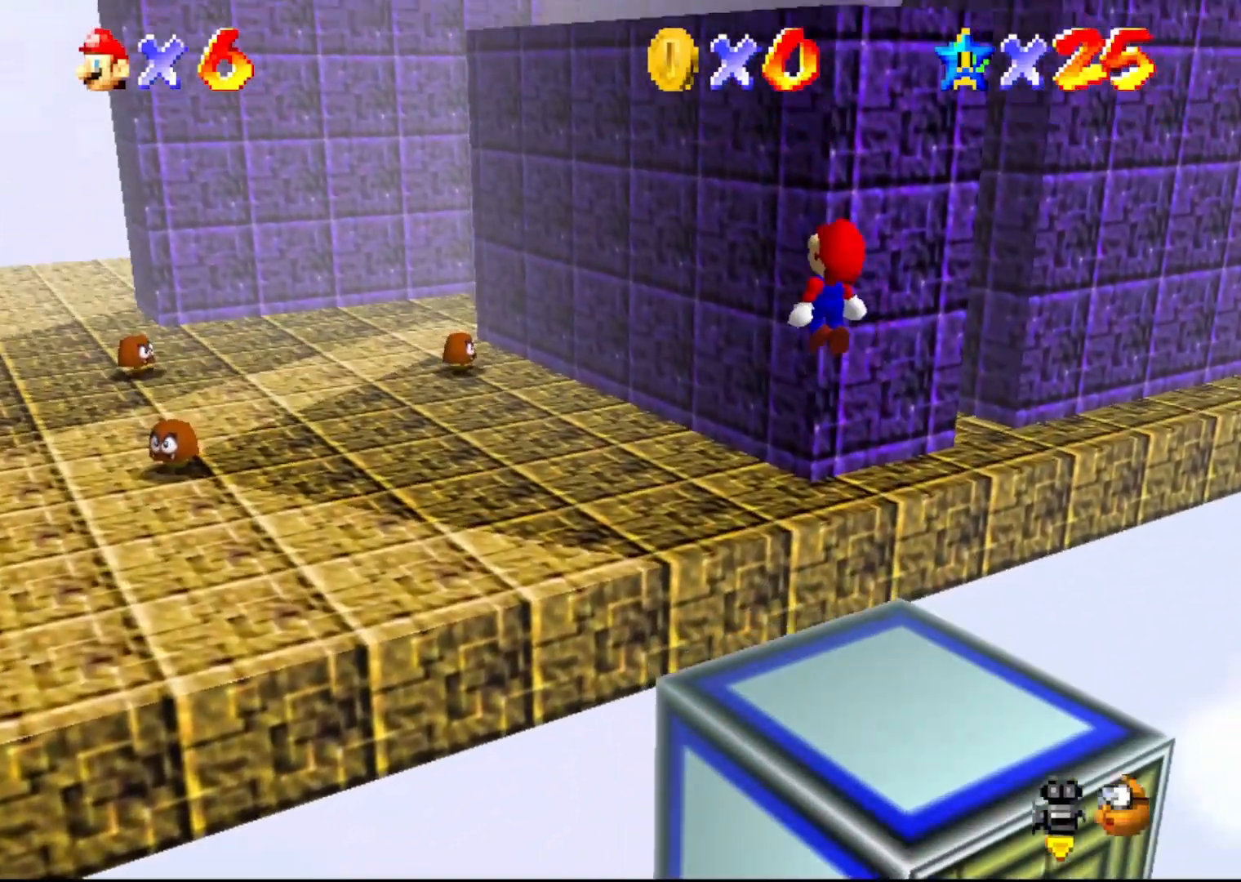
{"buttons": [], "left_stick": "center", "events": [[267, "A", "up"], [350, "left_stick", "center"]]}
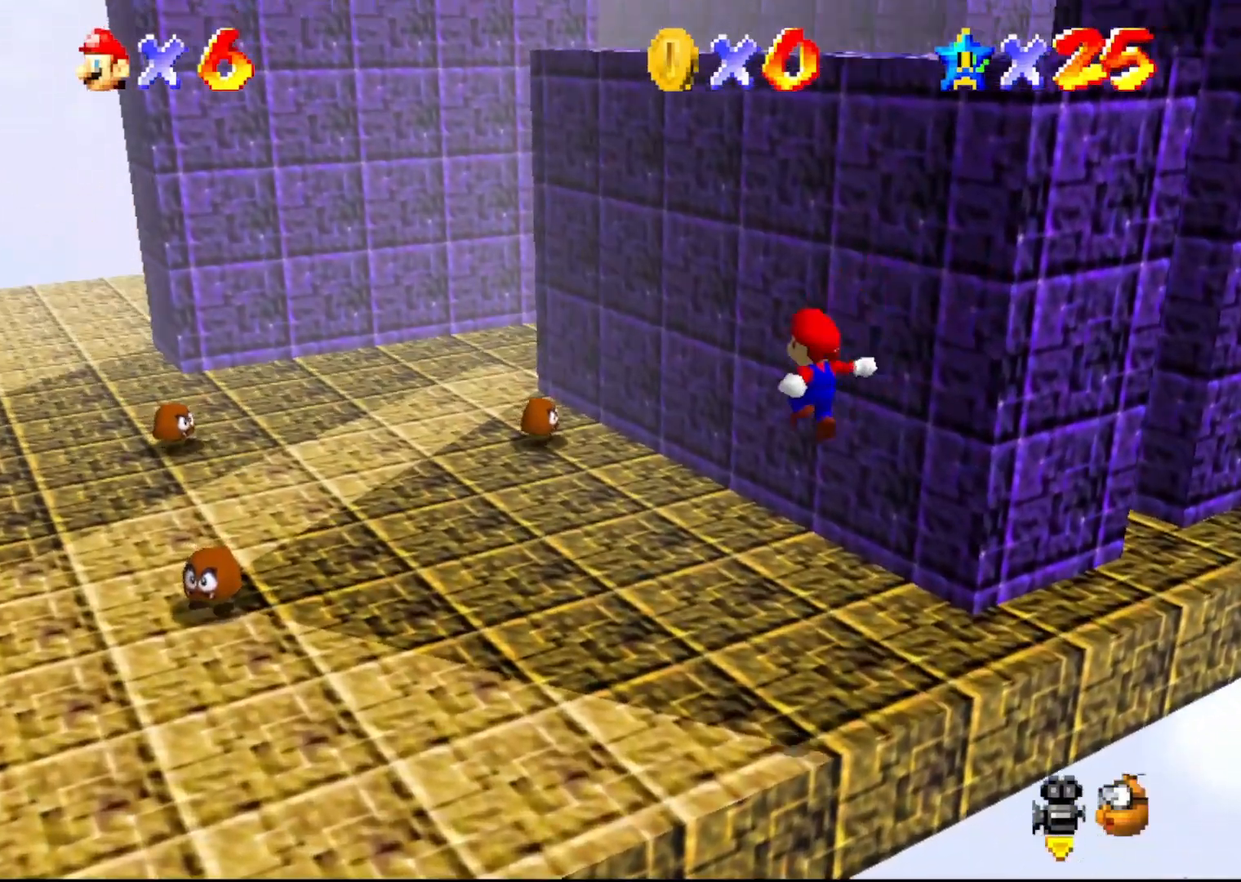
{"buttons": ["C_LEFT"], "left_stick": "up", "events": [[417, "C_LEFT", "down"], [417, "left_stick", "up"]]}
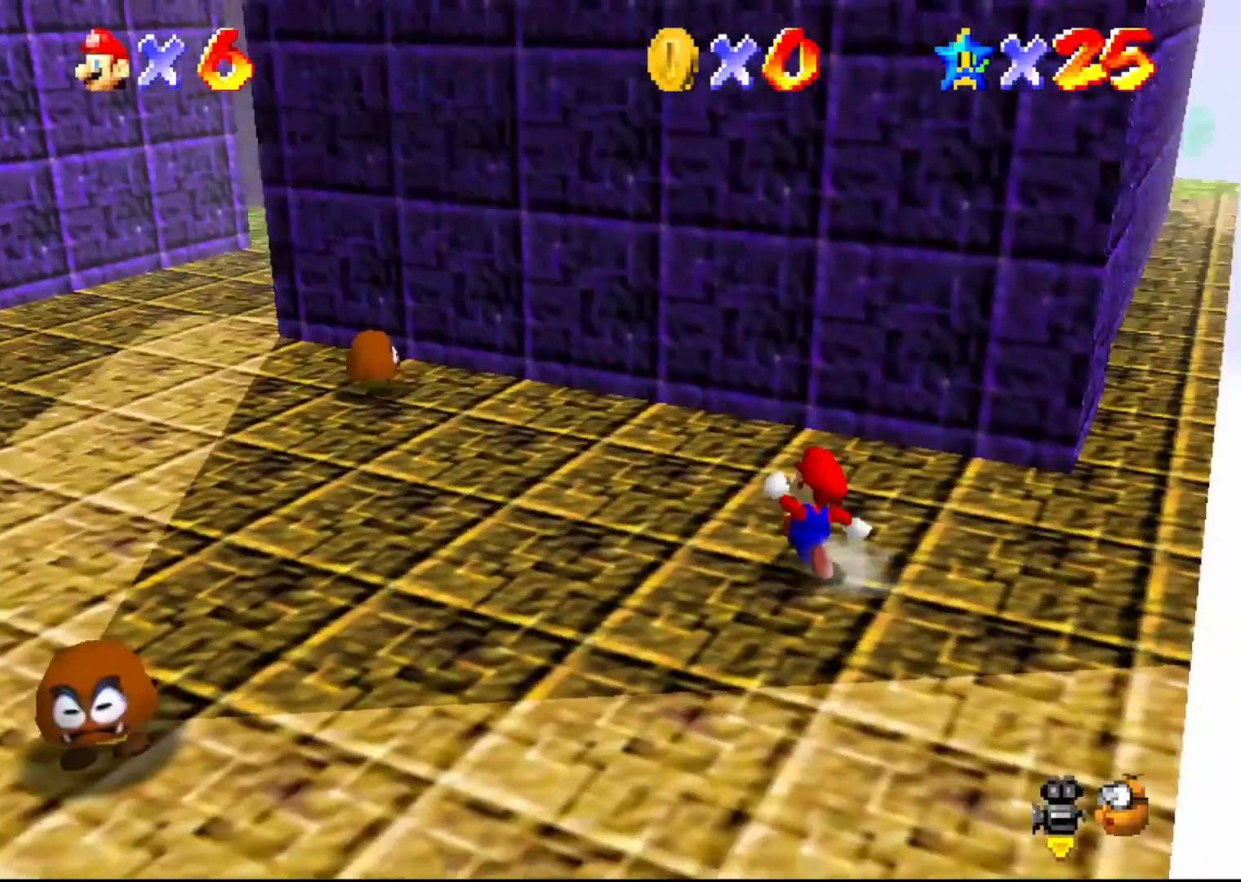
{"buttons": [], "left_stick": "right", "events": [[50, "C_LEFT", "up"], [133, "left_stick", "up-right"], [417, "left_stick", "right"]]}
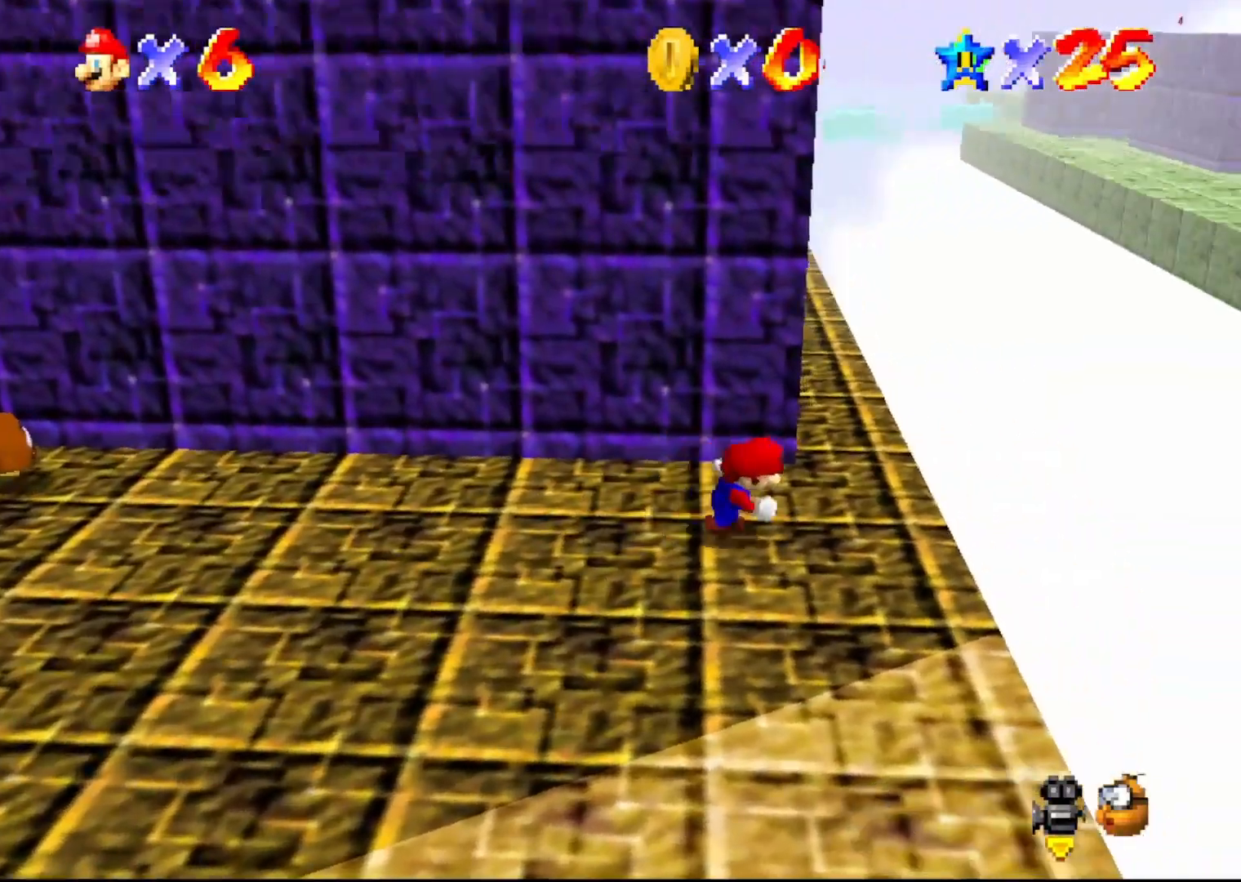
{"buttons": [], "left_stick": "up", "events": [[233, "left_stick", "up"]]}
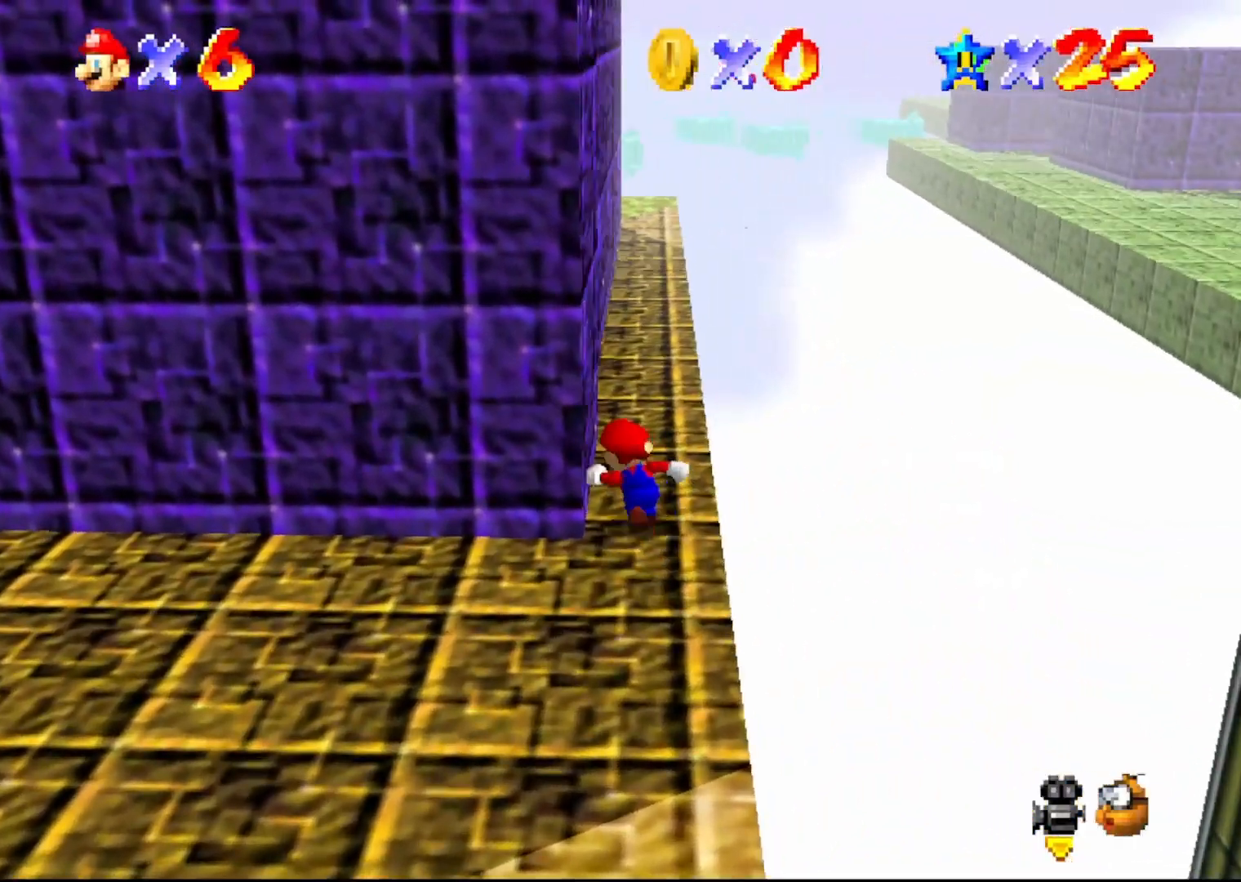
{"buttons": [], "left_stick": "up", "events": [[100, "A", "down"], [100, "left_stick", "up-left"], [167, "A", "up"], [233, "left_stick", "up"], [300, "C_RIGHT", "down"], [350, "C_RIGHT", "up"], [417, "C_RIGHT", "down"], [500, "C_RIGHT", "up"]]}
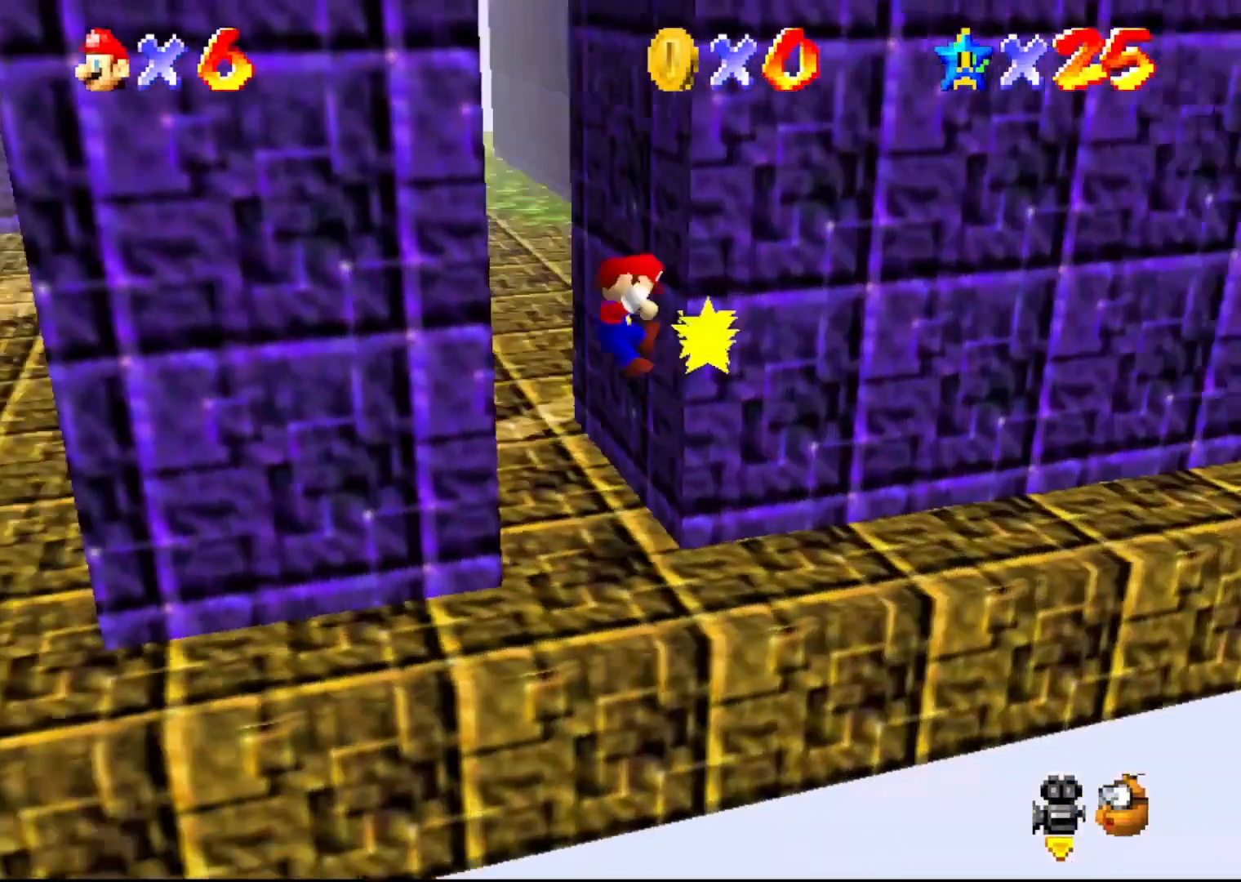
{"buttons": [], "left_stick": "center", "events": [[233, "A", "down"], [233, "left_stick", "up-left"], [350, "A", "up"], [500, "left_stick", "center"]]}
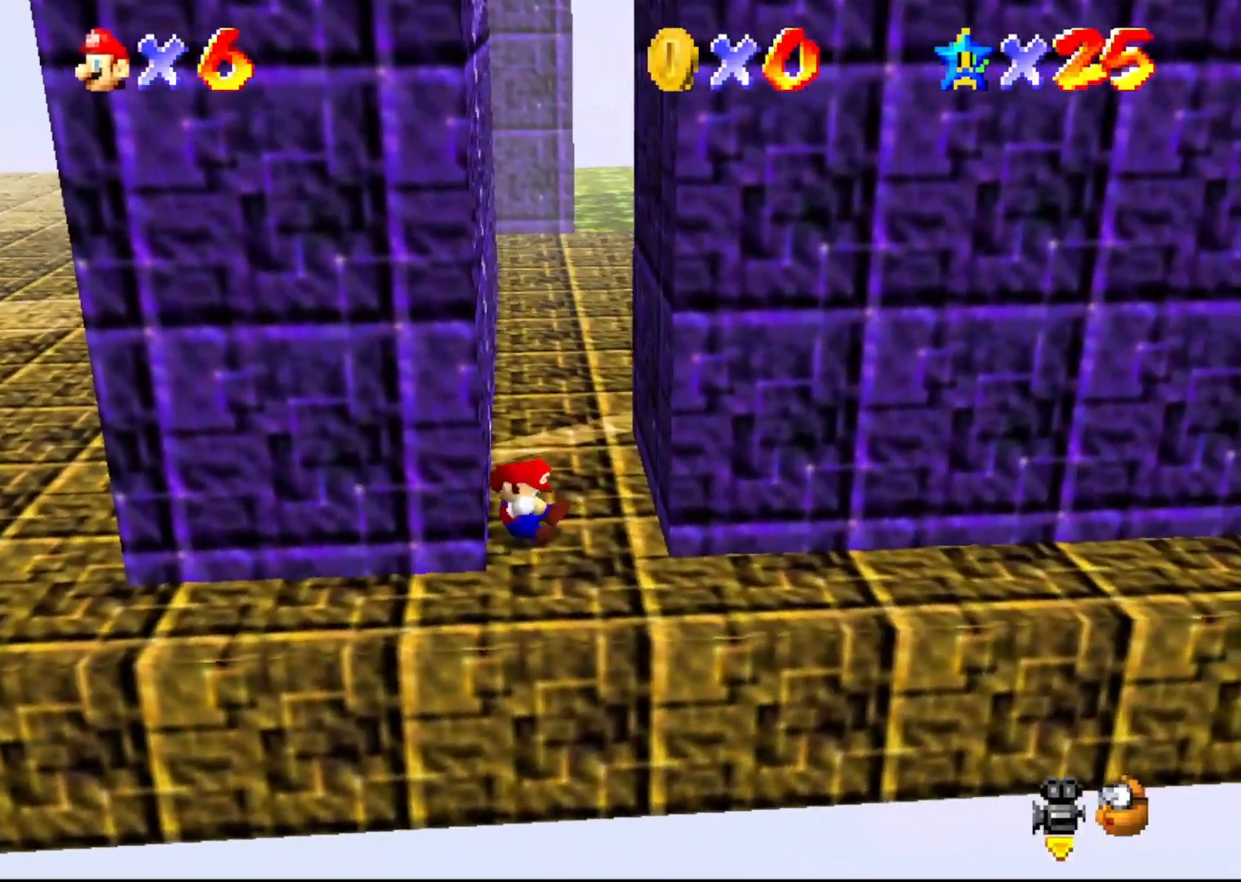
{"buttons": [], "left_stick": "center", "events": []}
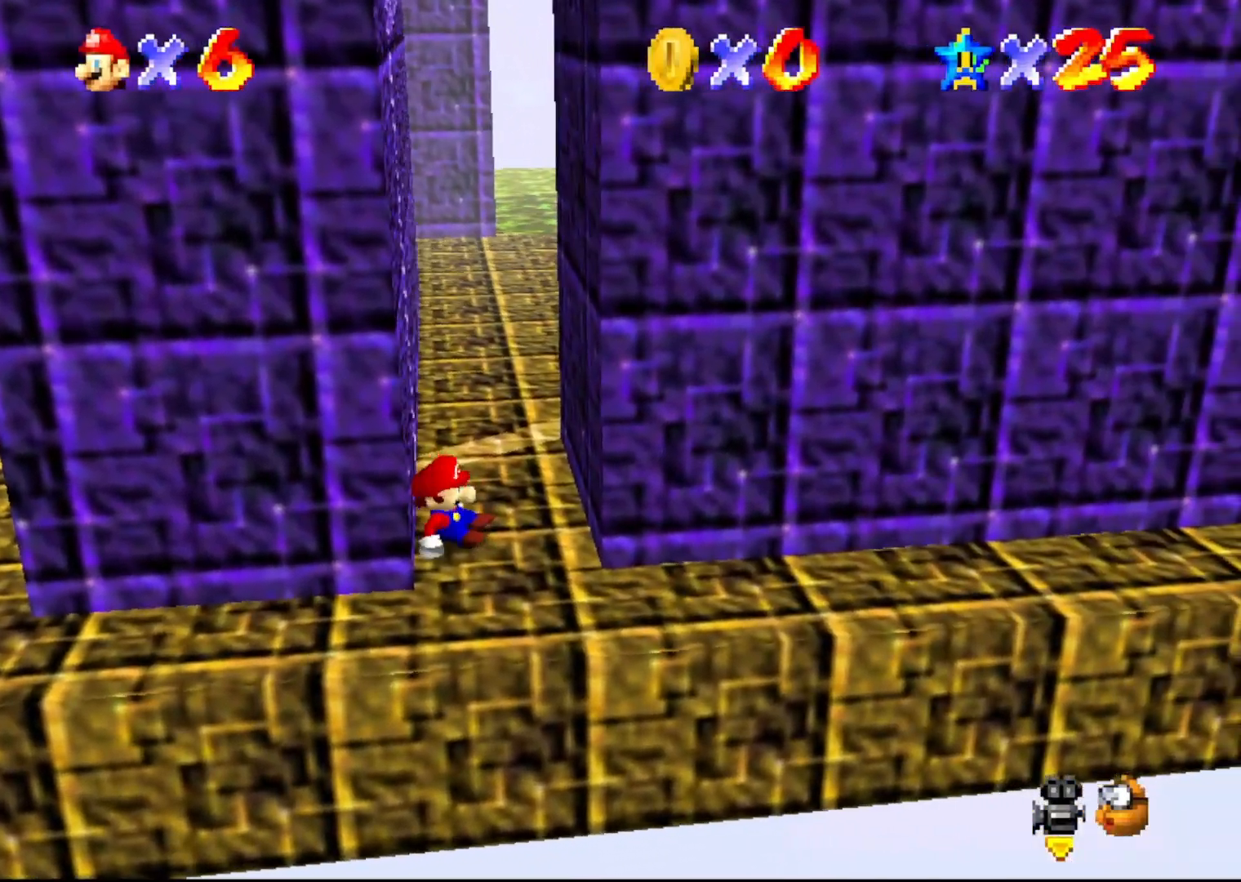
{"buttons": [], "left_stick": "up-right", "events": [[383, "left_stick", "up-right"]]}
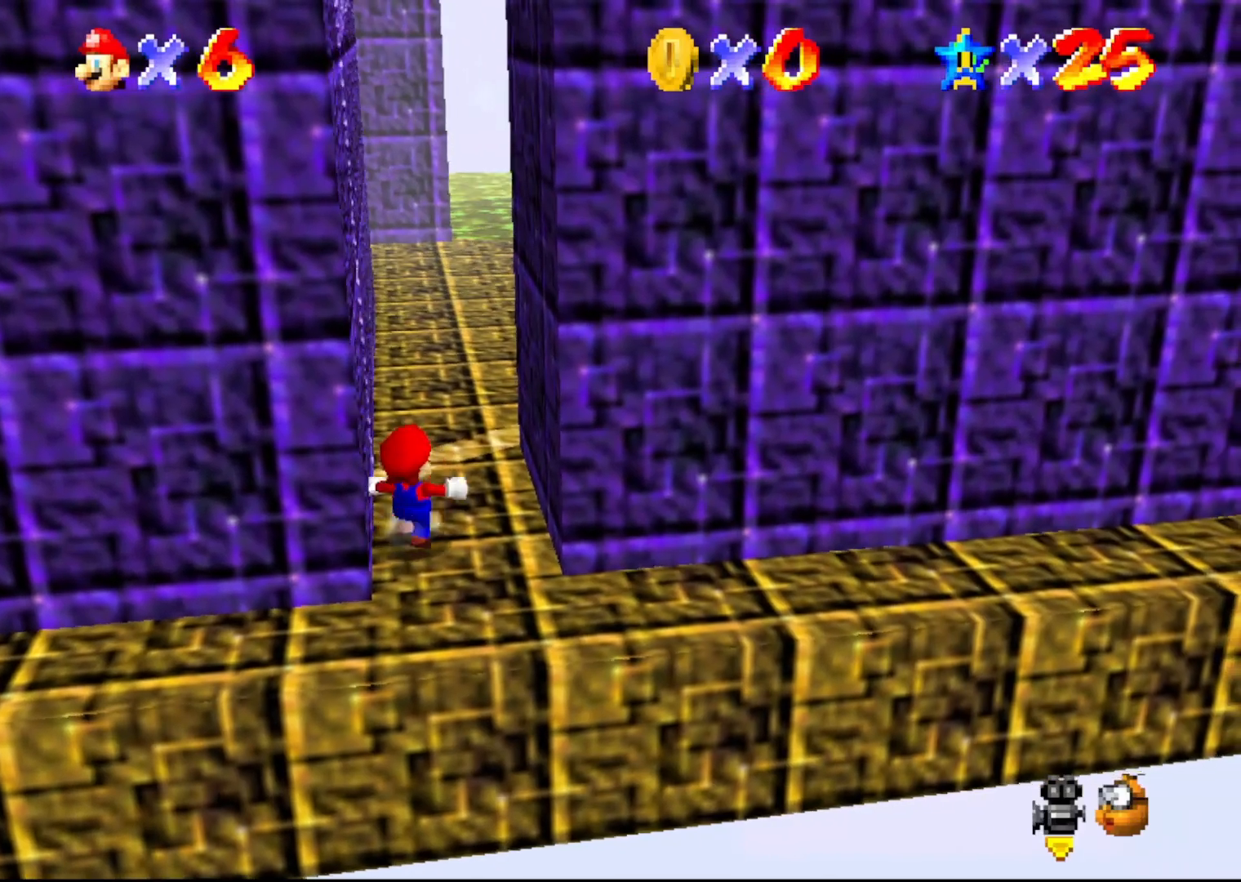
{"buttons": [], "left_stick": "left", "events": [[17, "left_stick", "up"], [100, "C_LEFT", "down"], [233, "left_stick", "up-left"], [333, "C_LEFT", "up"], [500, "left_stick", "left"]]}
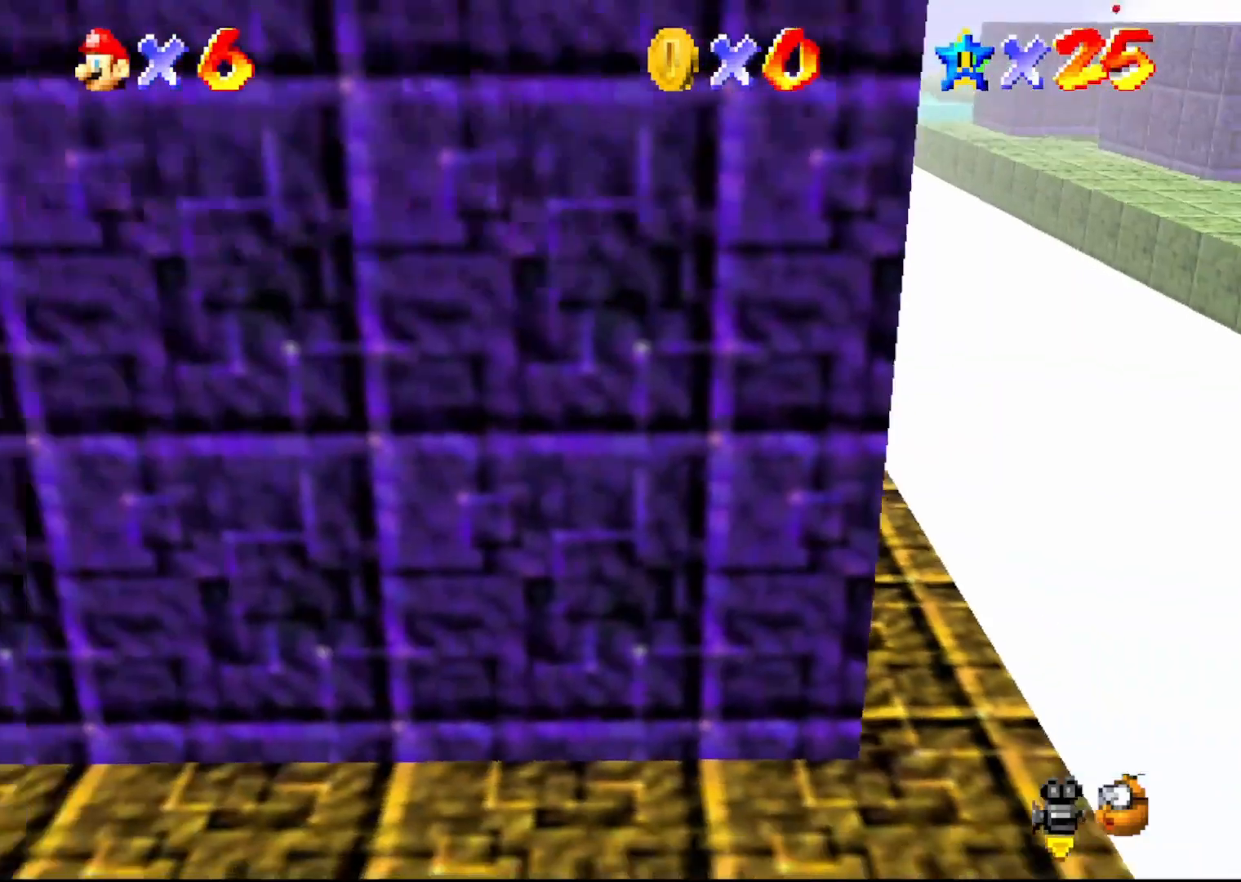
{"buttons": [], "left_stick": "left", "events": []}
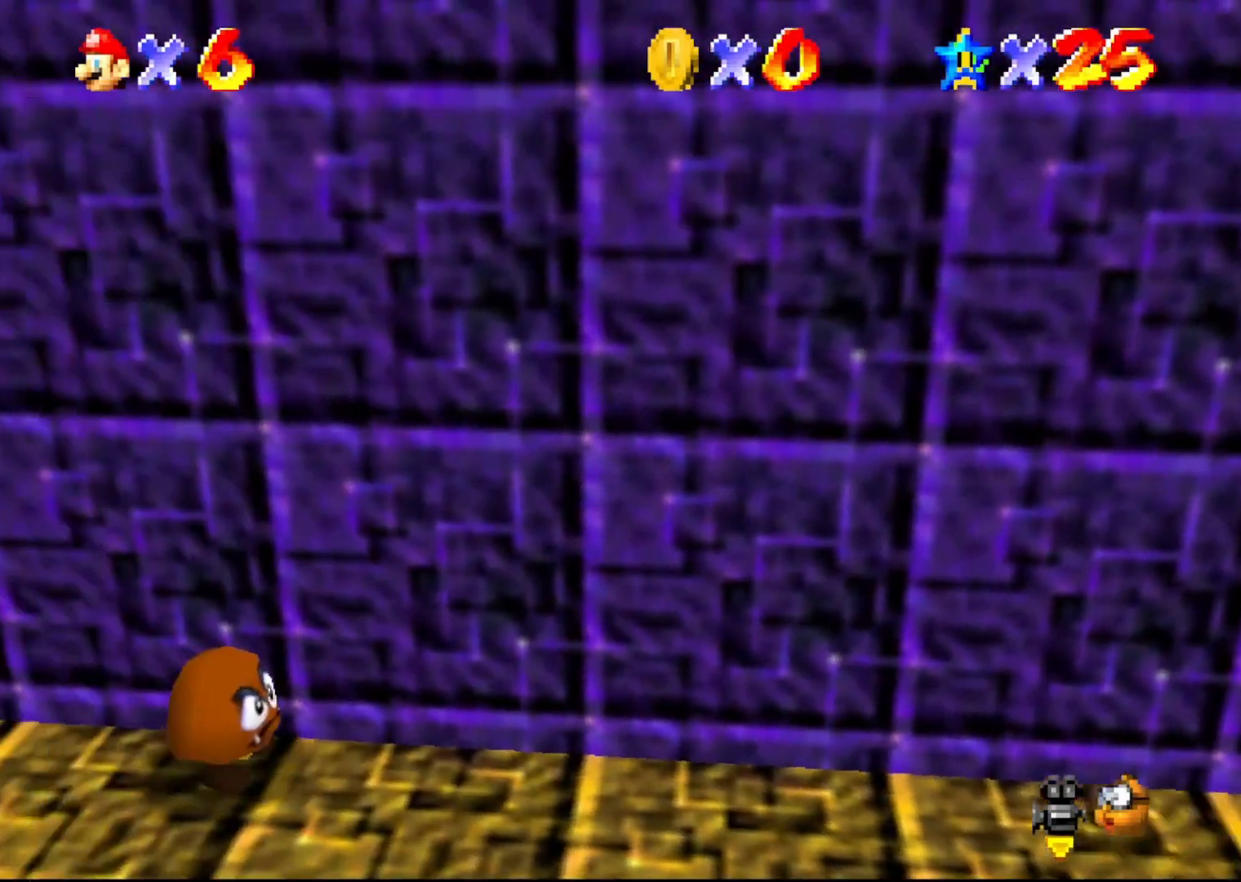
{"buttons": [], "left_stick": "left", "events": [[350, "C_LEFT", "down"], [450, "C_LEFT", "up"]]}
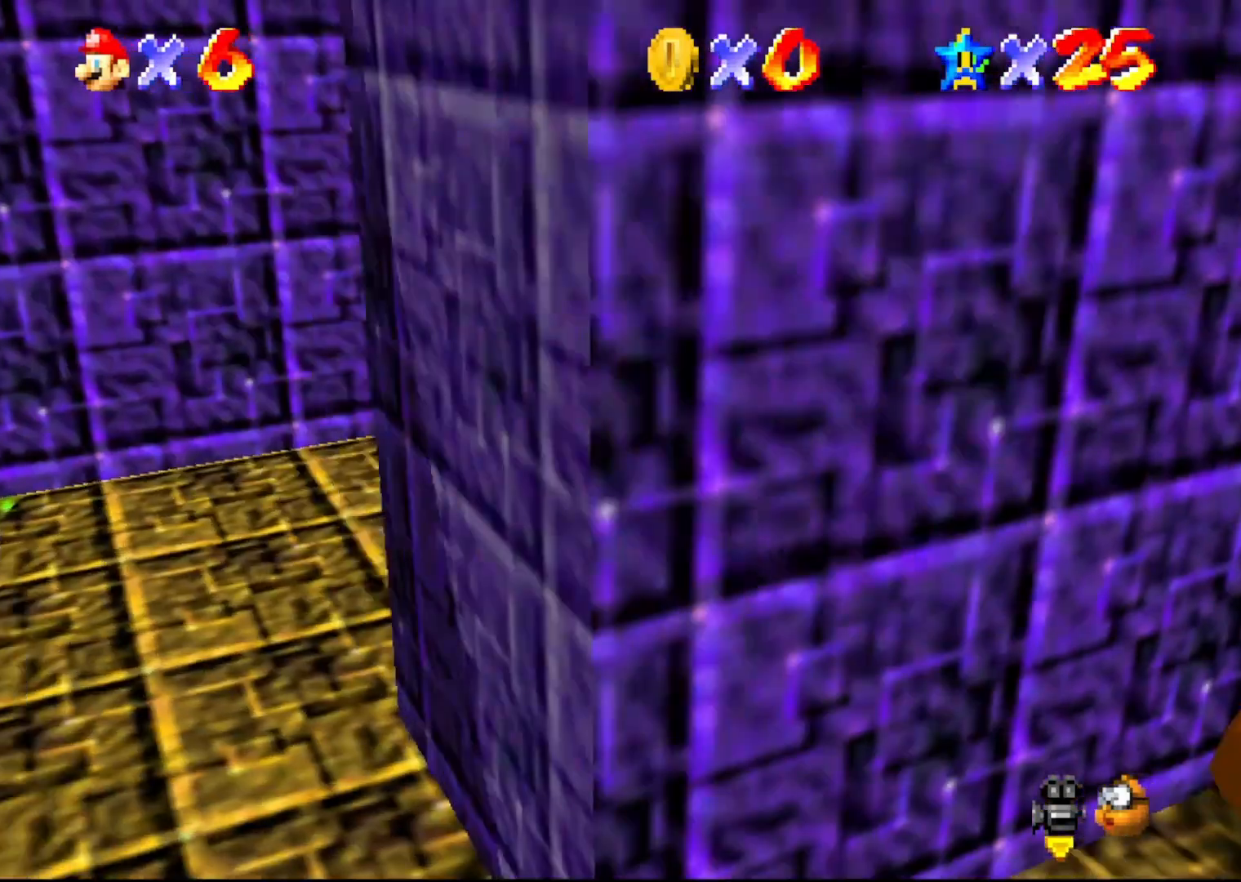
{"buttons": [], "left_stick": "up", "events": [[283, "left_stick", "up-left"], [500, "left_stick", "up"]]}
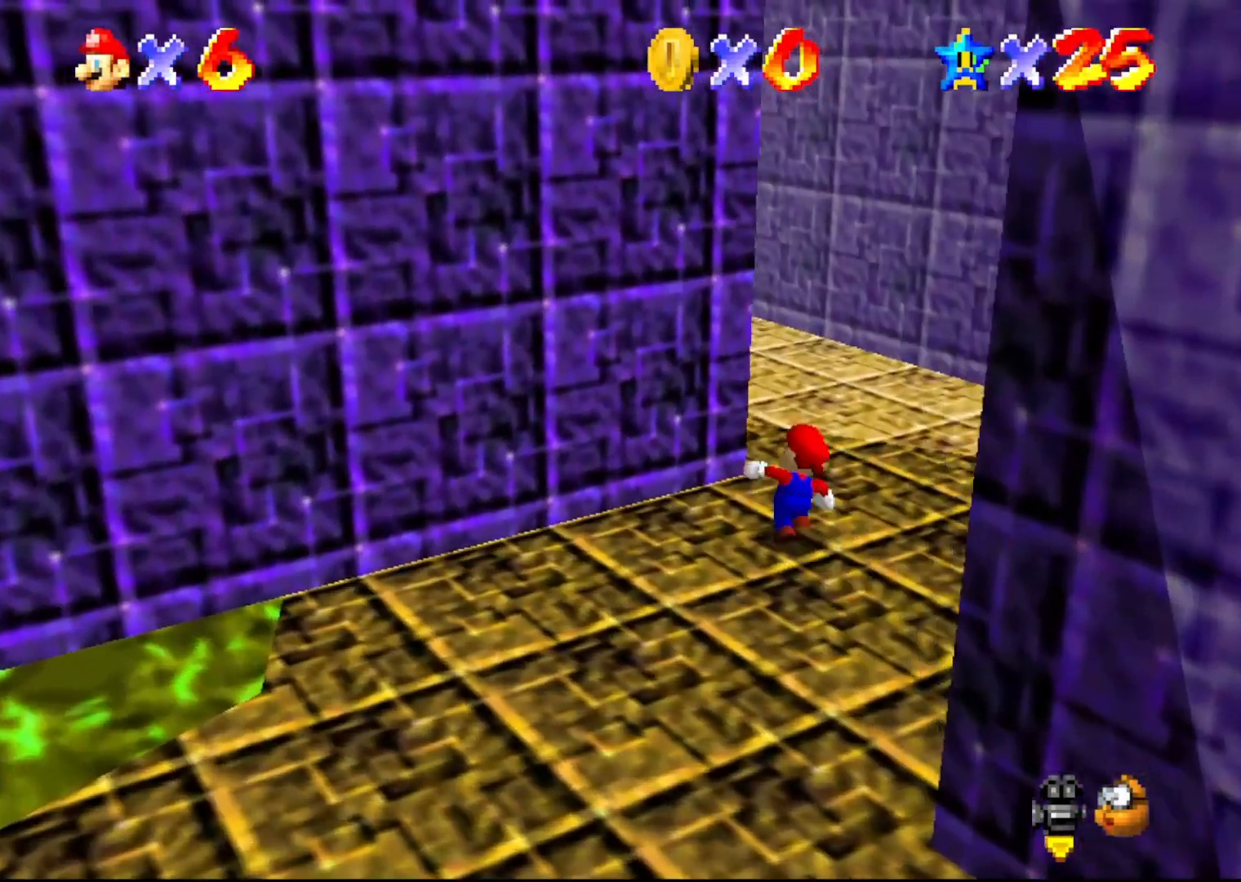
{"buttons": ["A"], "left_stick": "up-right", "events": [[233, "left_stick", "up-right"], [500, "A", "down"]]}
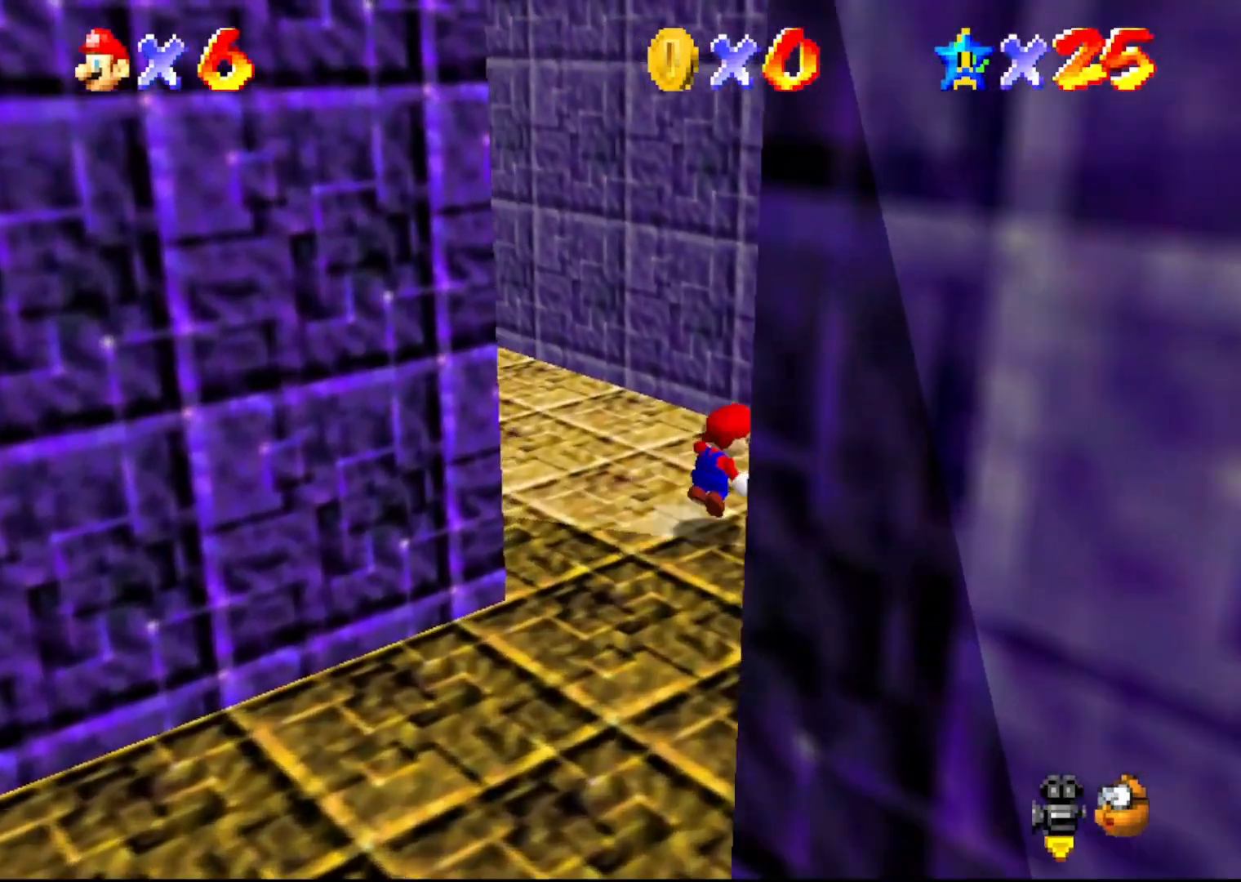
{"buttons": ["A"], "left_stick": "up-left", "events": [[17, "A", "up"], [183, "C_RIGHT", "down"], [250, "C_RIGHT", "up"], [300, "left_stick", "up-left"], [333, "A", "down"]]}
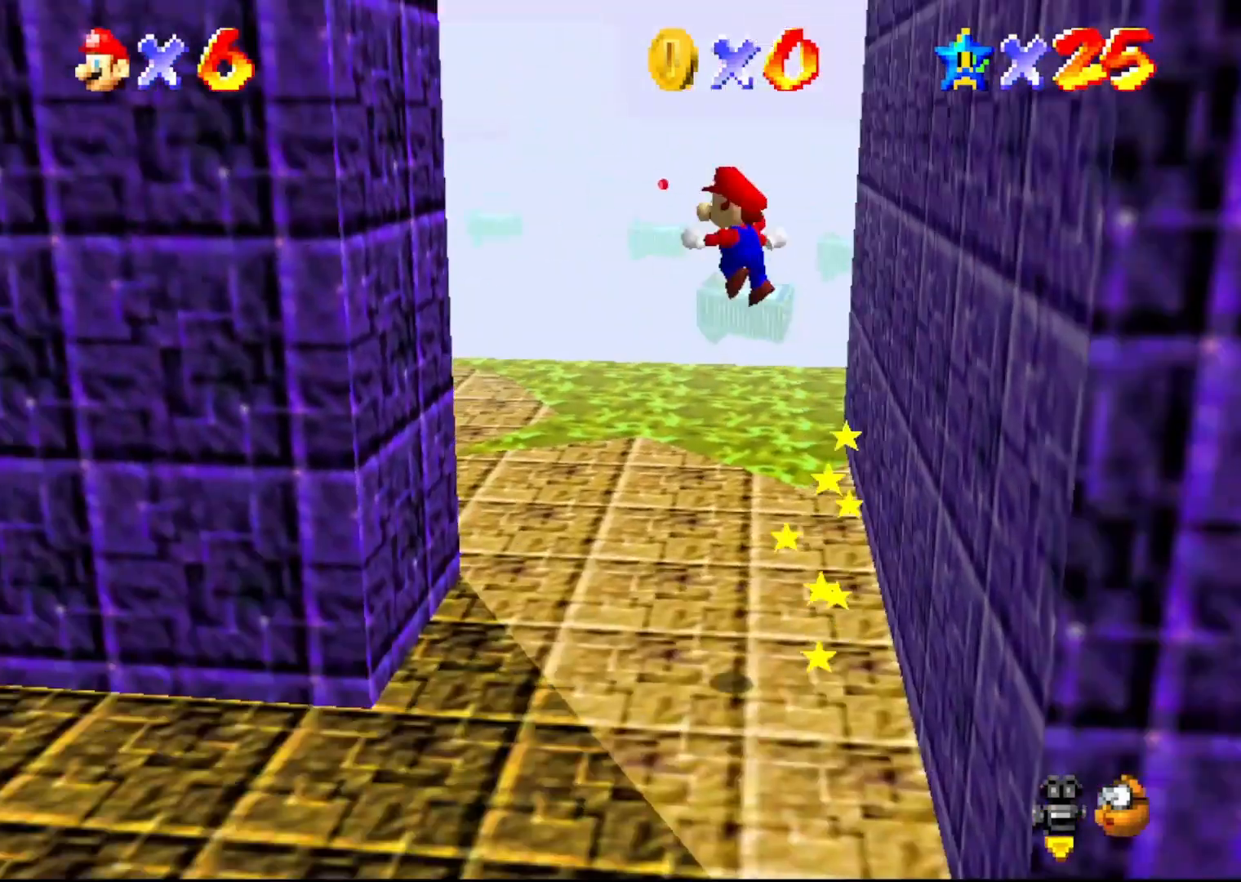
{"buttons": [], "left_stick": "left", "events": [[333, "A", "up"], [333, "left_stick", "left"]]}
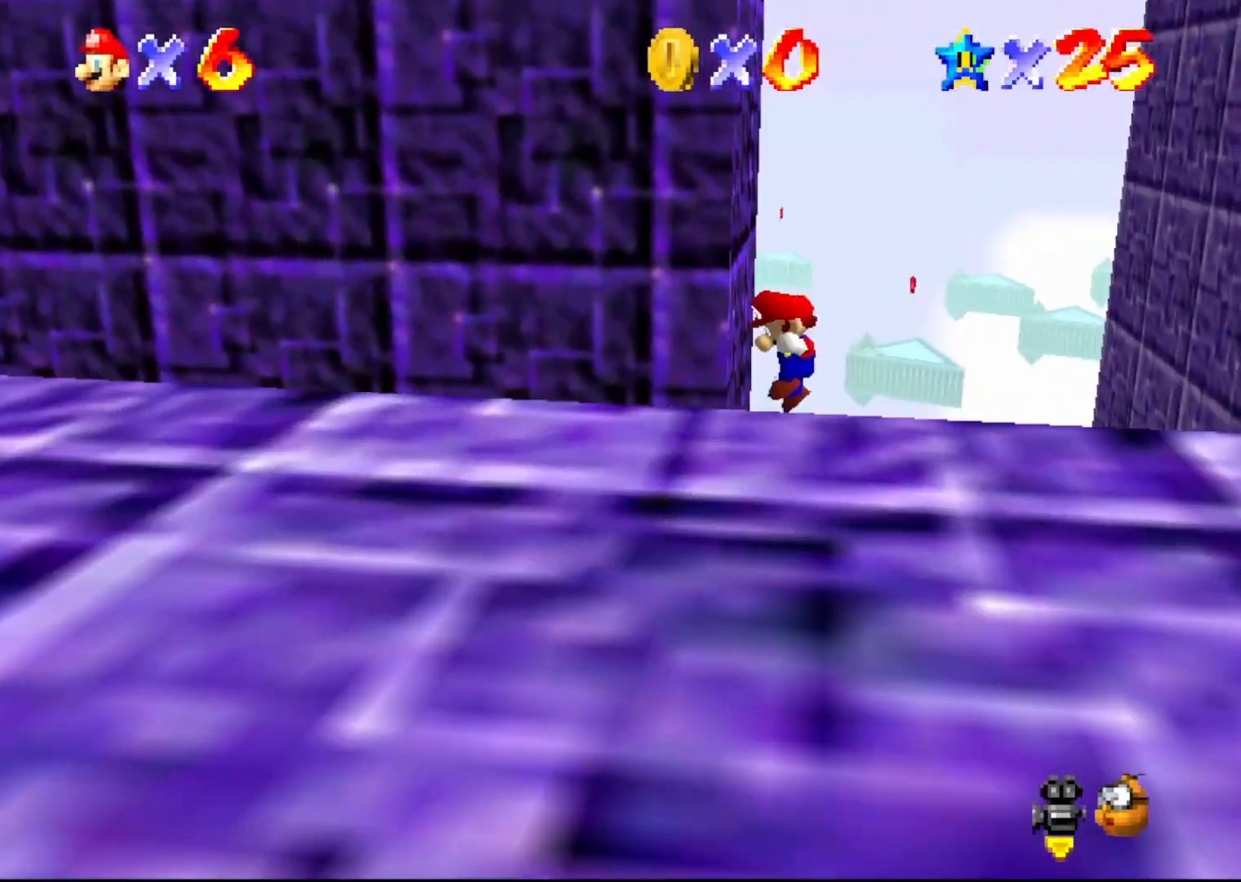
{"buttons": [], "left_stick": "right", "events": [[33, "A", "down"], [50, "left_stick", "right"], [300, "A", "up"]]}
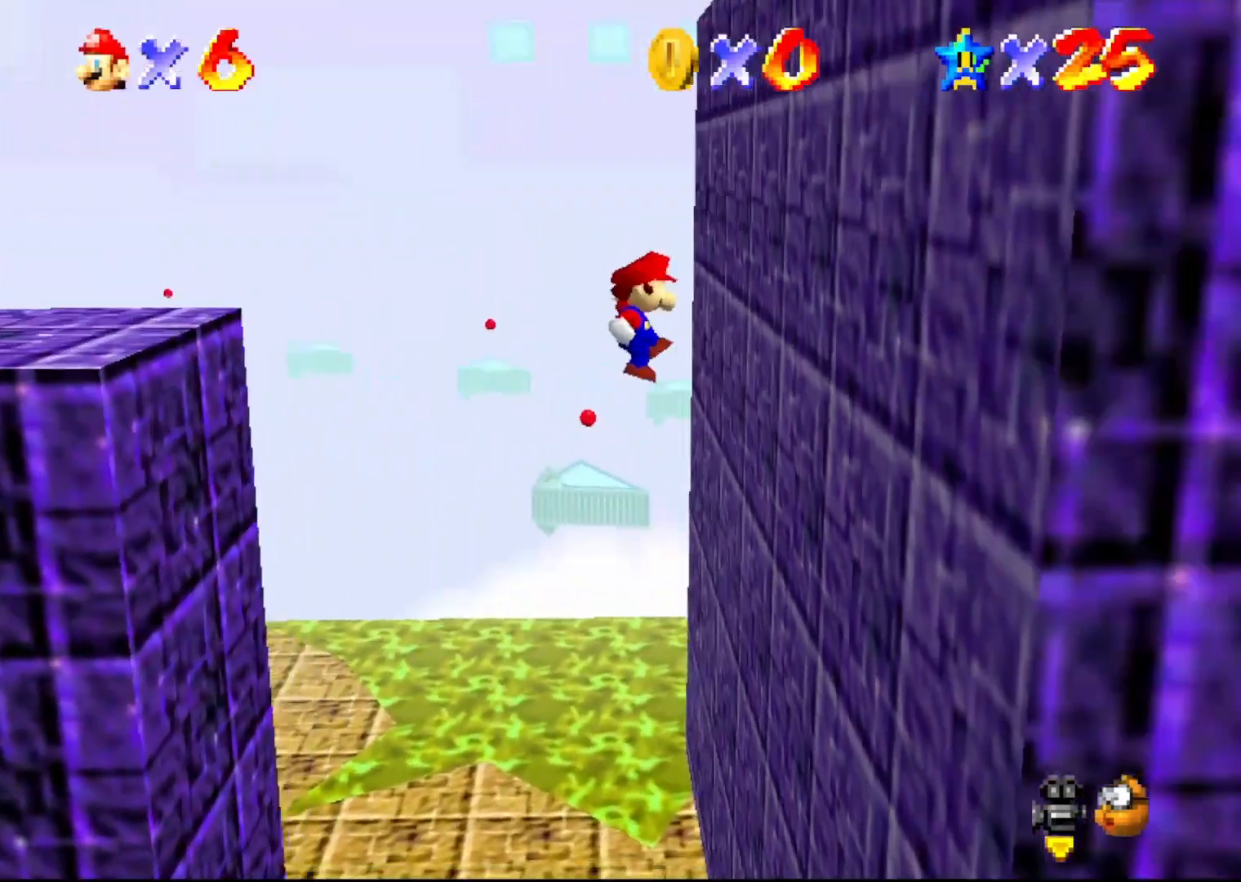
{"buttons": ["A"], "left_stick": "down-left", "events": [[217, "left_stick", "down-left"], [250, "A", "down"]]}
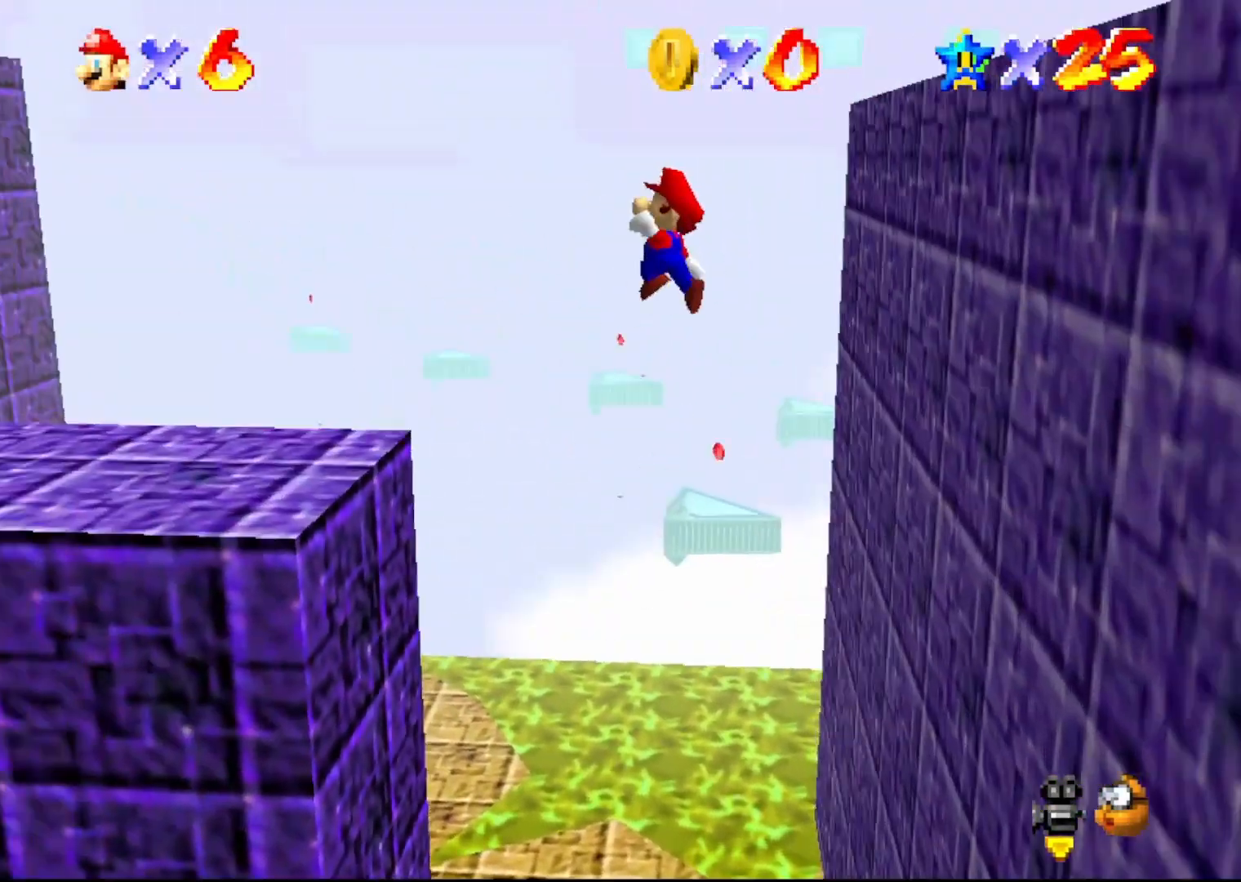
{"buttons": [], "left_stick": "up-left", "events": [[17, "A", "up"], [217, "C_RIGHT", "down"], [267, "C_RIGHT", "up"], [333, "C_RIGHT", "down"], [367, "C_RIGHT", "up"], [467, "left_stick", "up-left"]]}
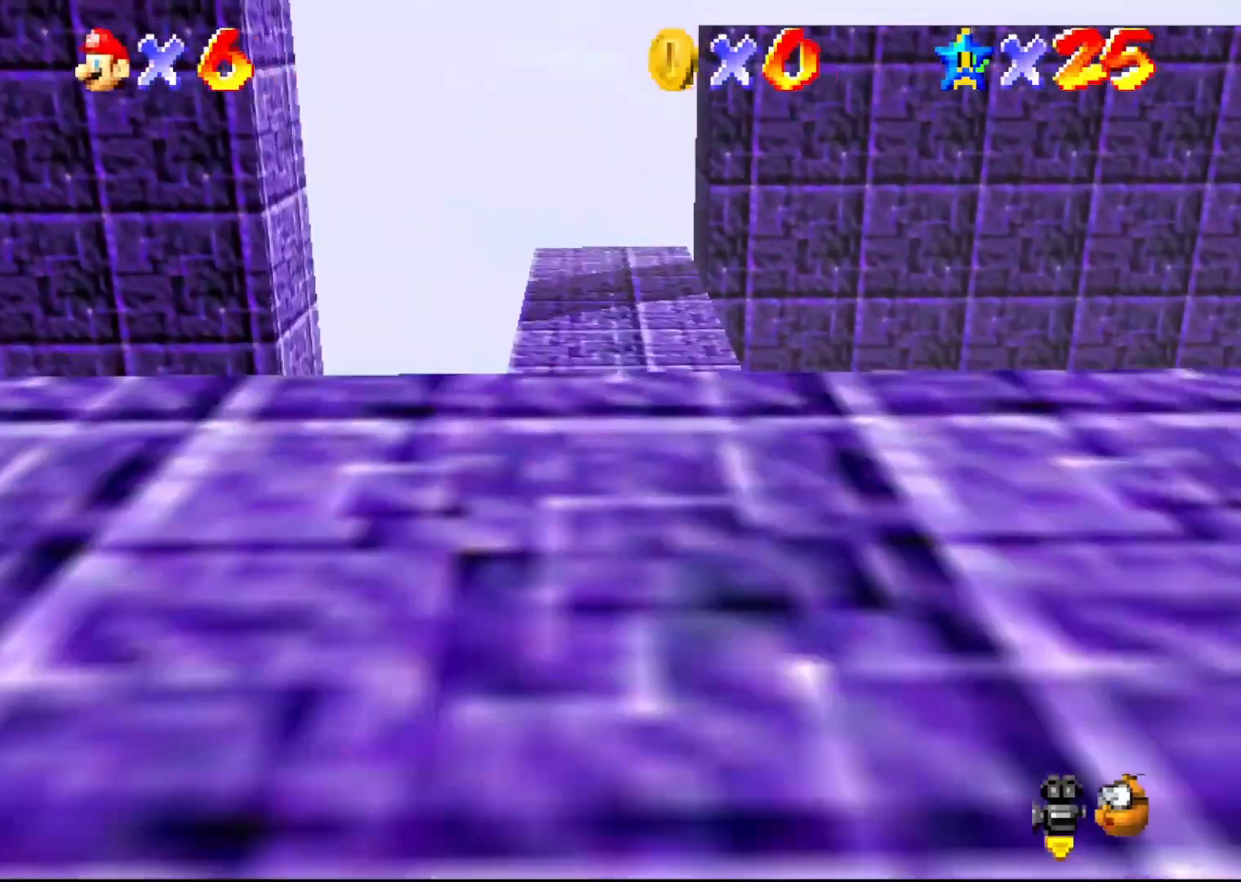
{"buttons": [], "left_stick": "up-left", "events": [[50, "A", "down"], [467, "A", "up"]]}
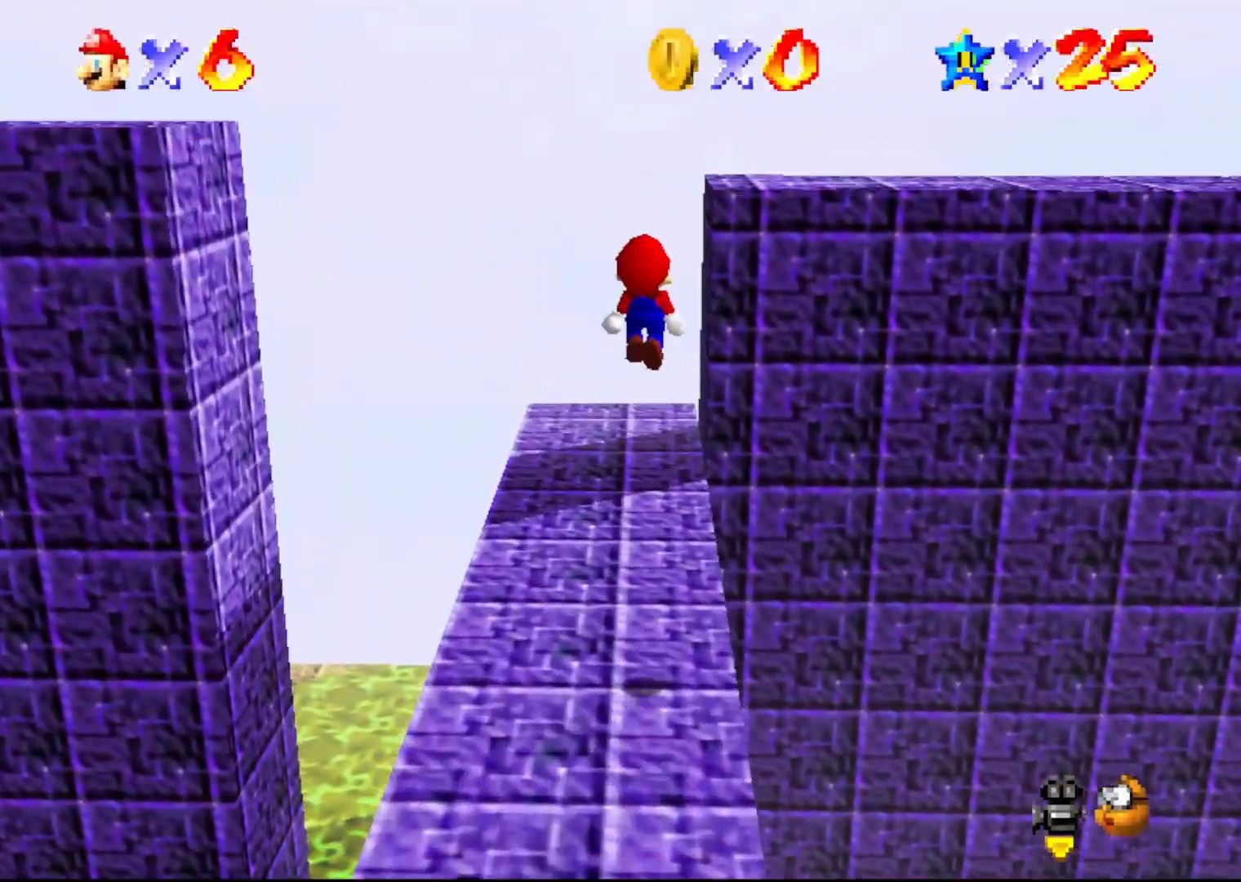
{"buttons": [], "left_stick": "up-left", "events": []}
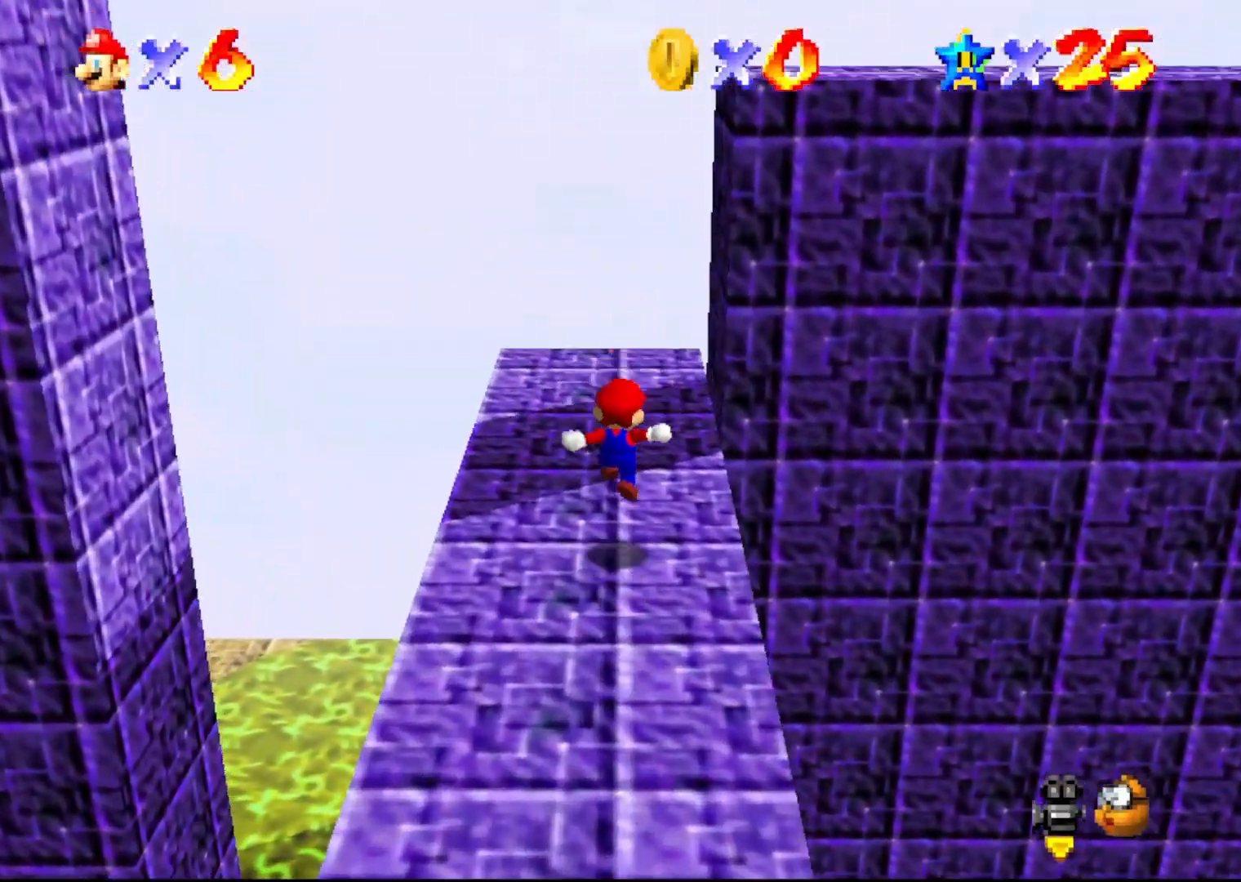
{"buttons": [], "left_stick": "down-right", "events": [[133, "A", "down"], [200, "left_stick", "down-right"], [500, "A", "up"]]}
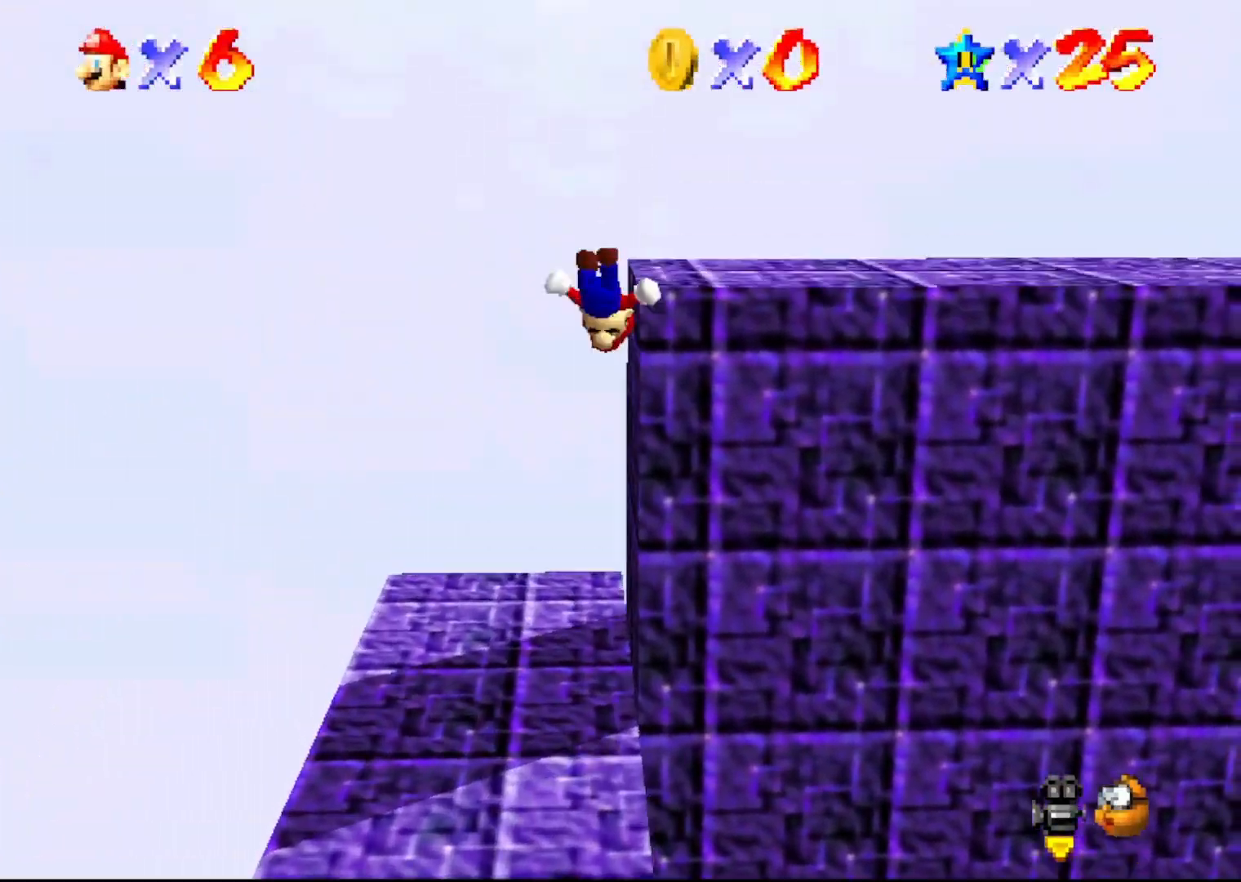
{"buttons": [], "left_stick": "up", "events": [[133, "C_LEFT", "down"], [183, "C_LEFT", "up"], [250, "C_LEFT", "down"], [300, "left_stick", "up-right"], [350, "left_stick", "up"], [367, "C_LEFT", "up"]]}
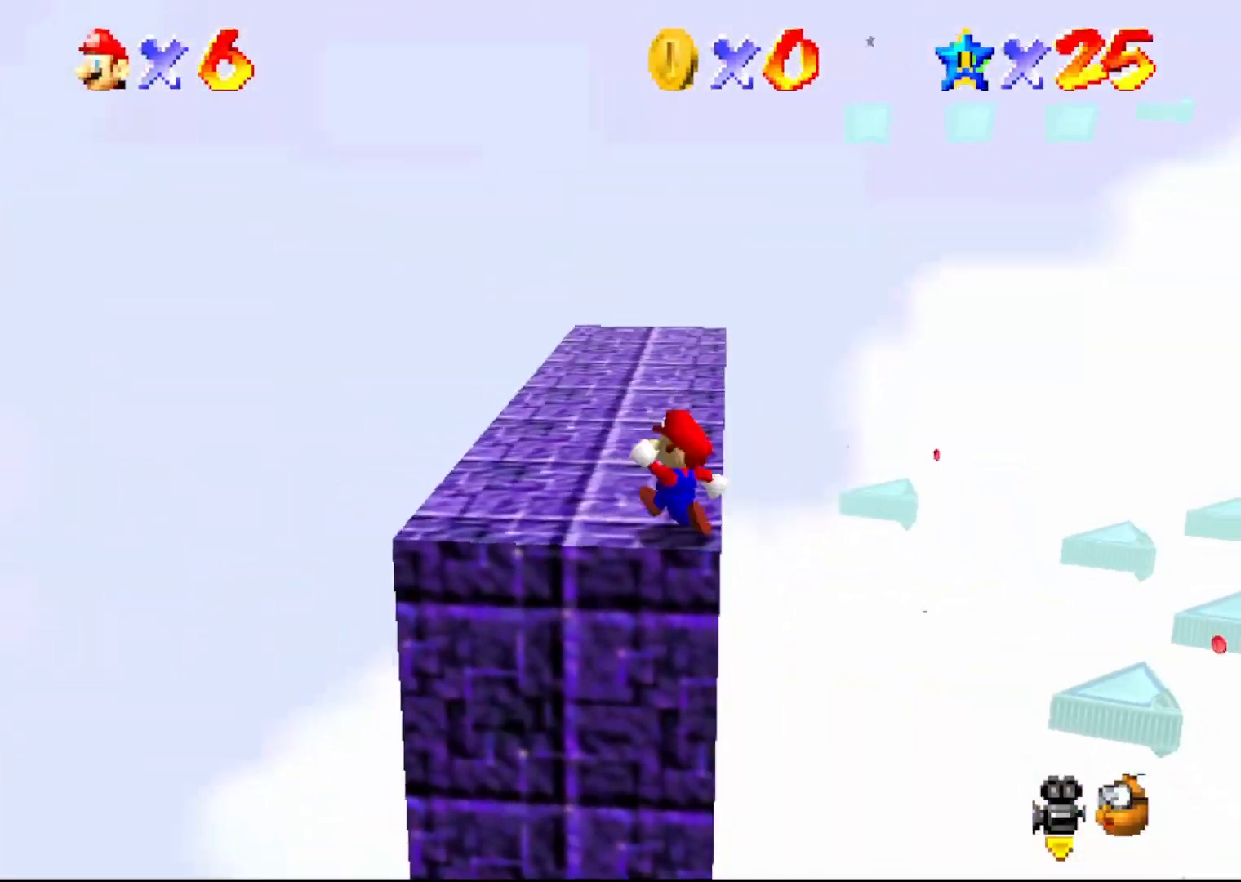
{"buttons": ["A"], "left_stick": "up-left", "events": [[300, "A", "down"], [400, "left_stick", "up-left"]]}
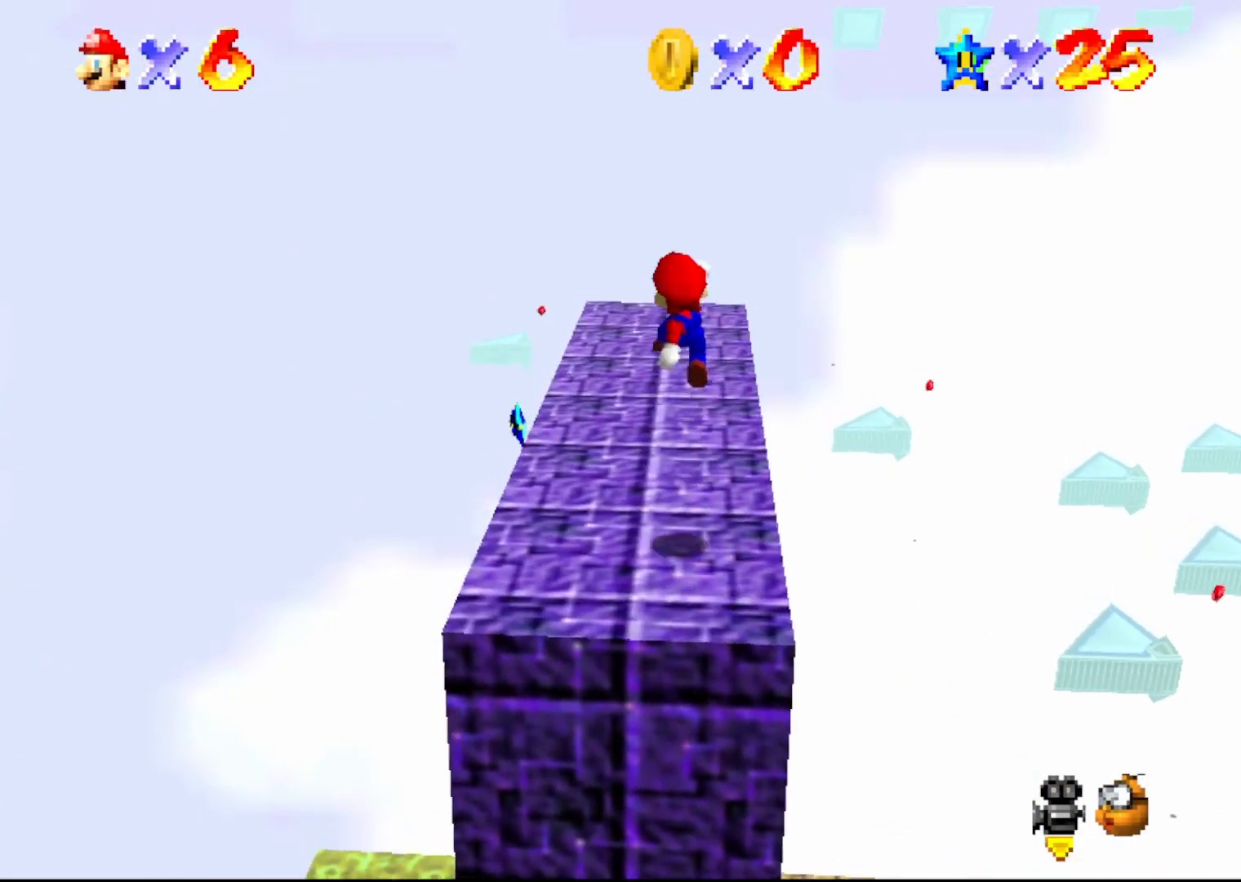
{"buttons": [], "left_stick": "up-left", "events": [[200, "A", "up"]]}
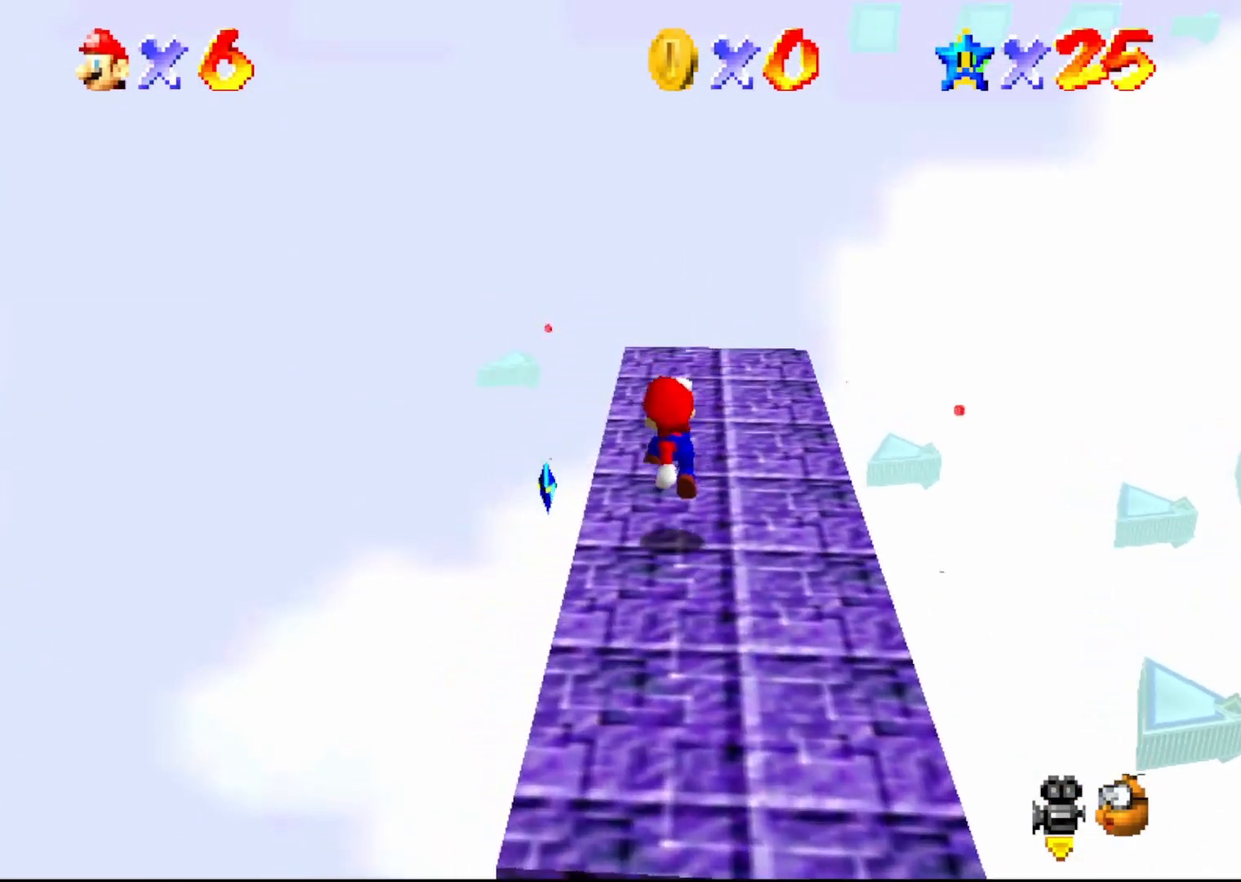
{"buttons": [], "left_stick": "left", "events": [[133, "A", "down"], [300, "A", "up"], [383, "C_LEFT", "down"], [383, "left_stick", "left"], [483, "C_LEFT", "up"]]}
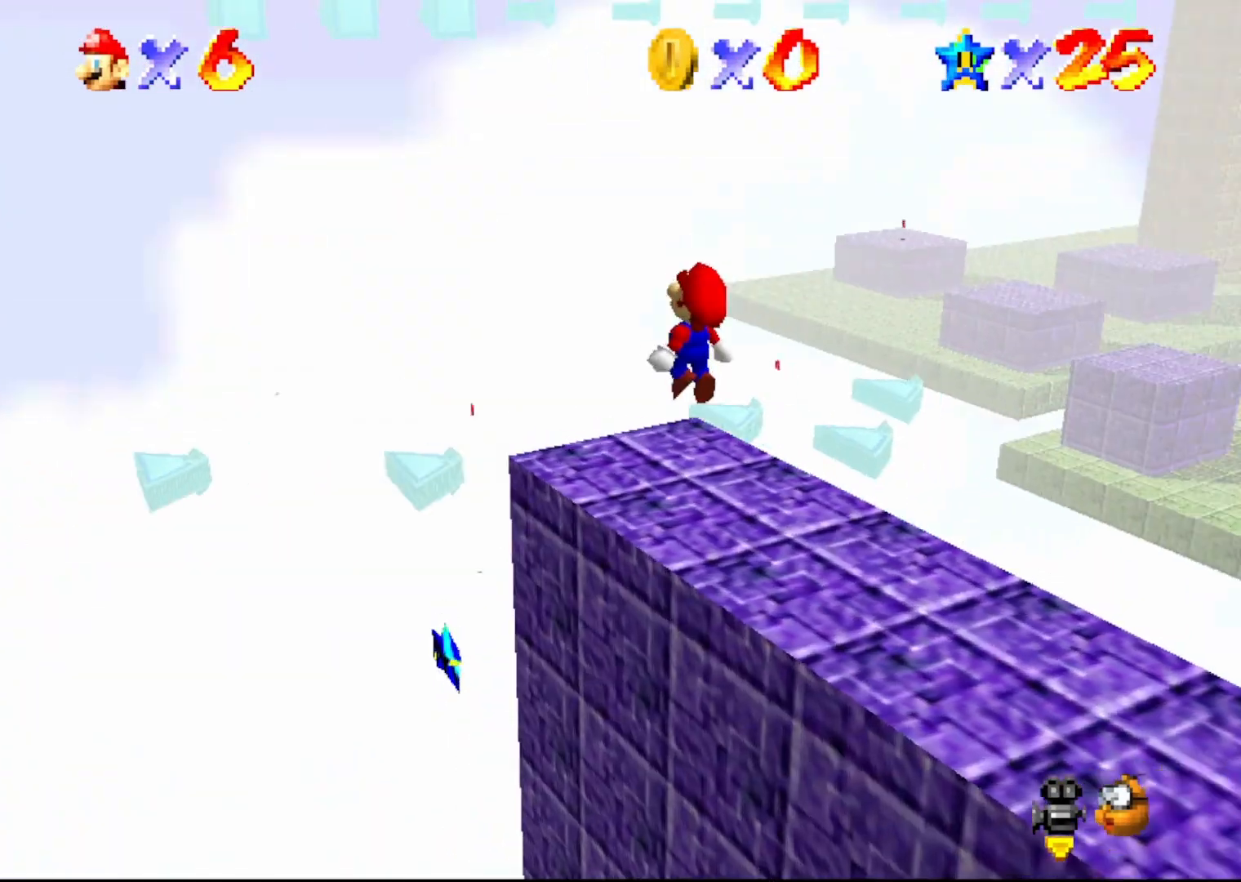
{"buttons": [], "left_stick": "center", "events": [[67, "left_stick", "down"], [267, "left_stick", "center"]]}
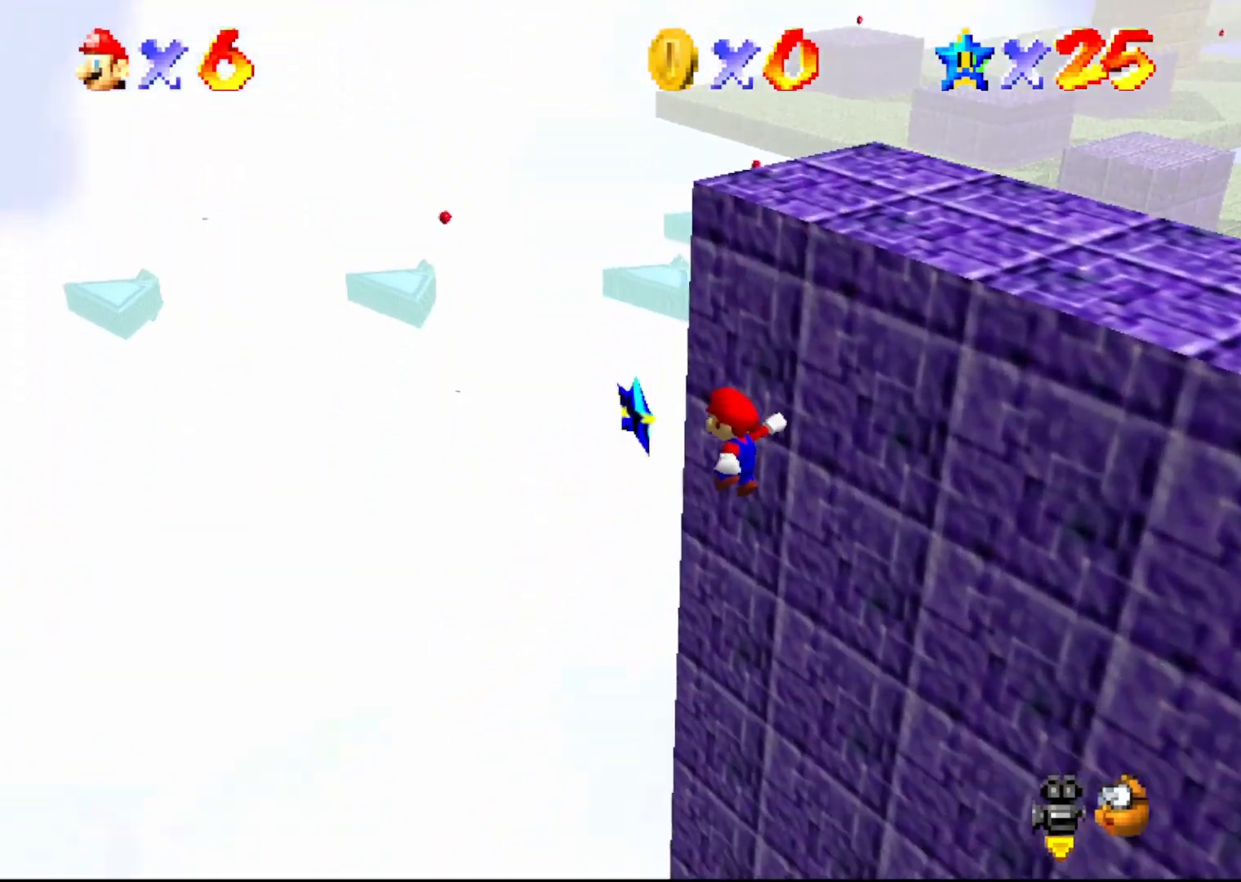
{"buttons": [], "left_stick": "up", "events": [[50, "B", "down"], [150, "B", "up"], [300, "left_stick", "up"]]}